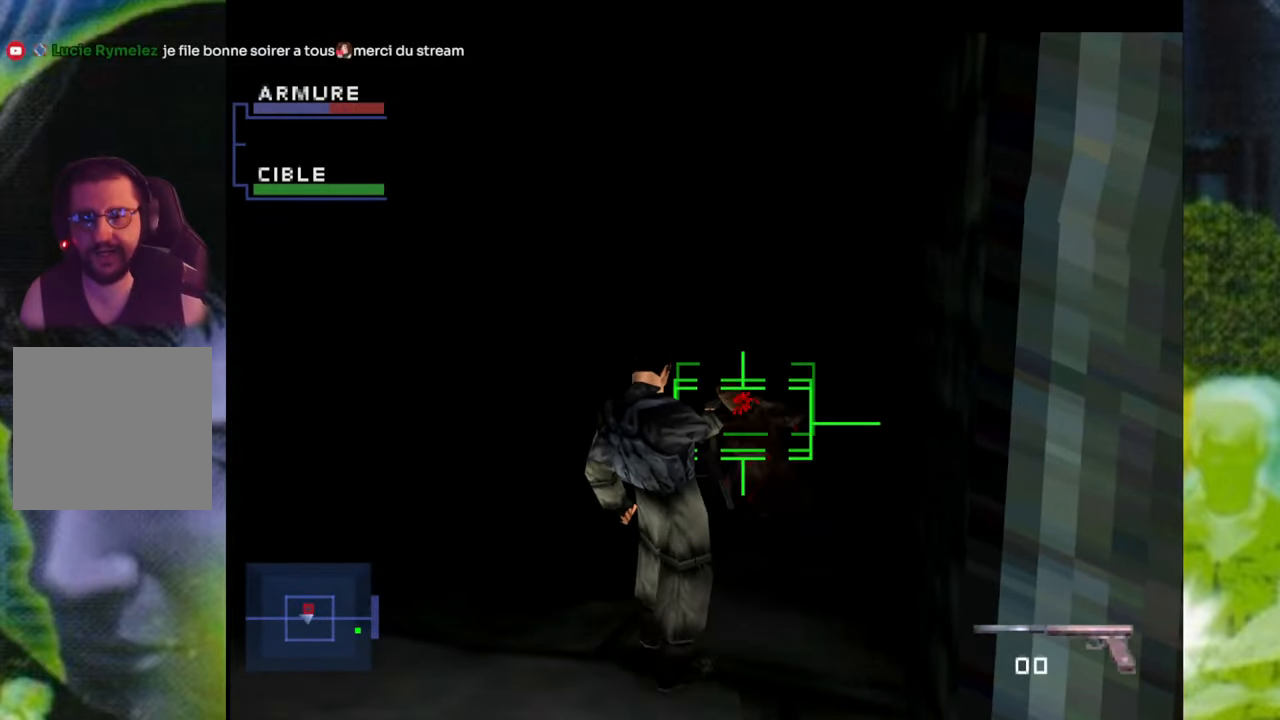
Gameplay with a controller (Xbox layout); each line is a JSON object with the inputs held at the frame after it. "events" lists button and stick changes between this image and that frame as [ms after this image, input, new state], when the widget could be followed in between. Not read: L3 R2 R3.
{"buttons": [], "left_stick": "left", "right_stick": "center", "events": [[17, "left_stick", "up-right"], [201, "Y", "down"], [234, "left_stick", "up-left"], [284, "Y", "up"], [385, "Y", "down"], [418, "left_stick", "left"], [485, "Y", "up"]]}
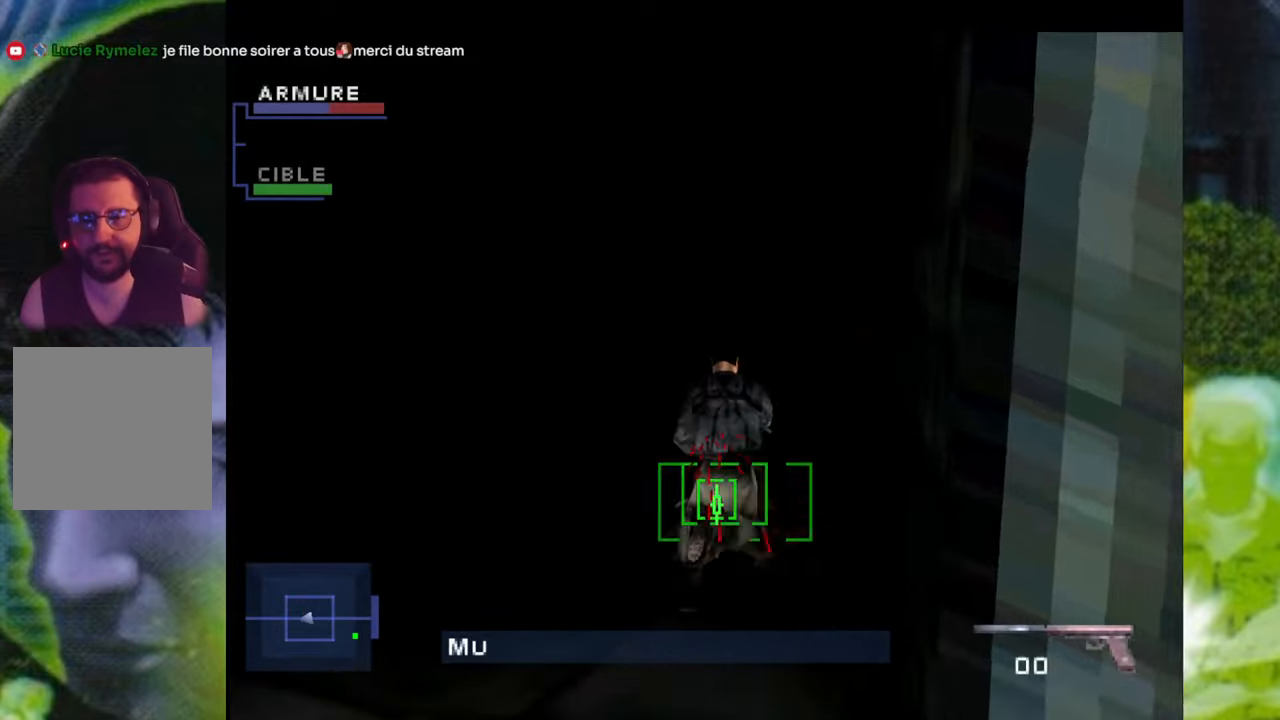
{"buttons": [], "left_stick": "left", "right_stick": "center", "events": []}
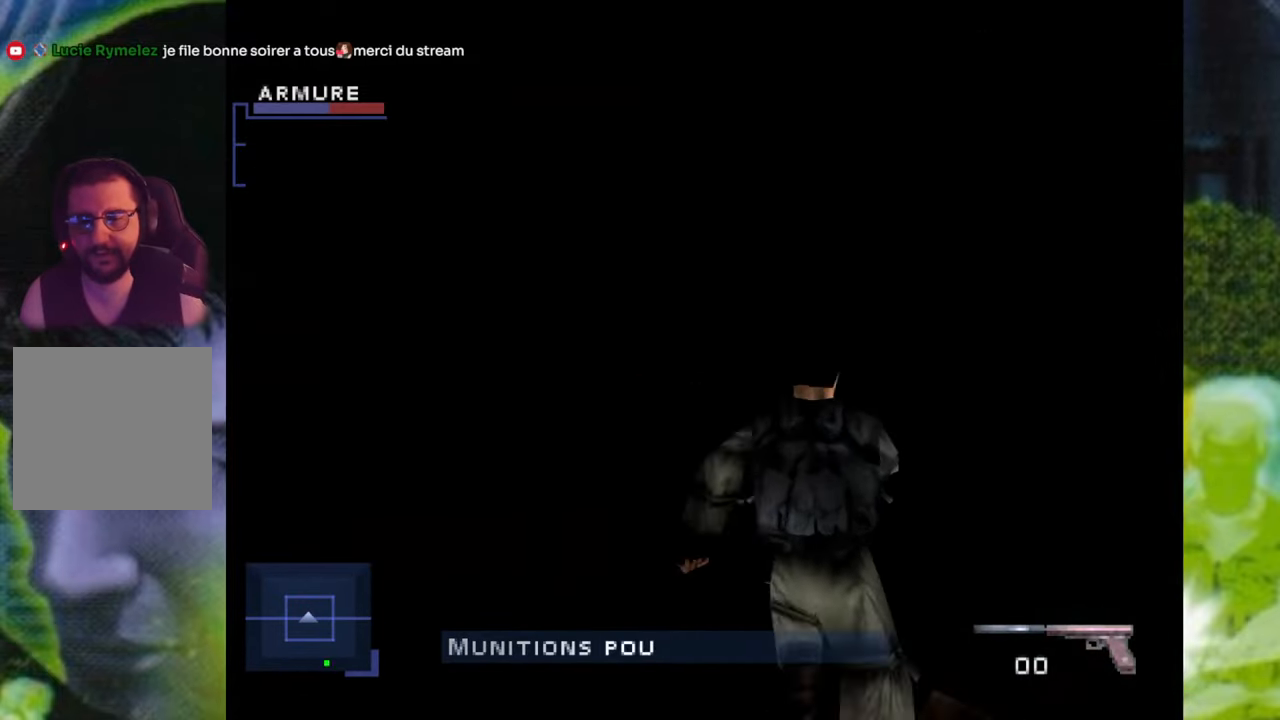
{"buttons": [], "left_stick": "up", "right_stick": "center", "events": [[50, "left_stick", "up-left"], [150, "left_stick", "up"], [367, "SELECT", "down"], [417, "SELECT", "up"]]}
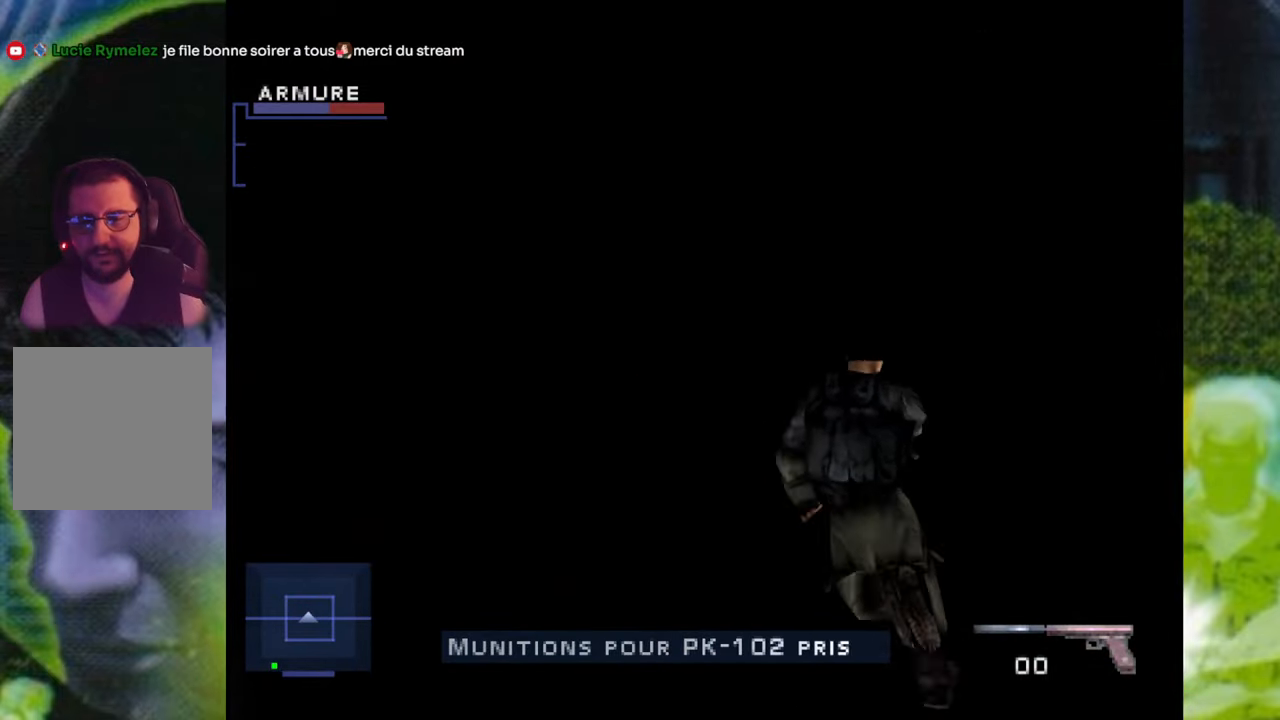
{"buttons": [], "left_stick": "up-left", "right_stick": "center", "events": [[150, "left_stick", "up-left"]]}
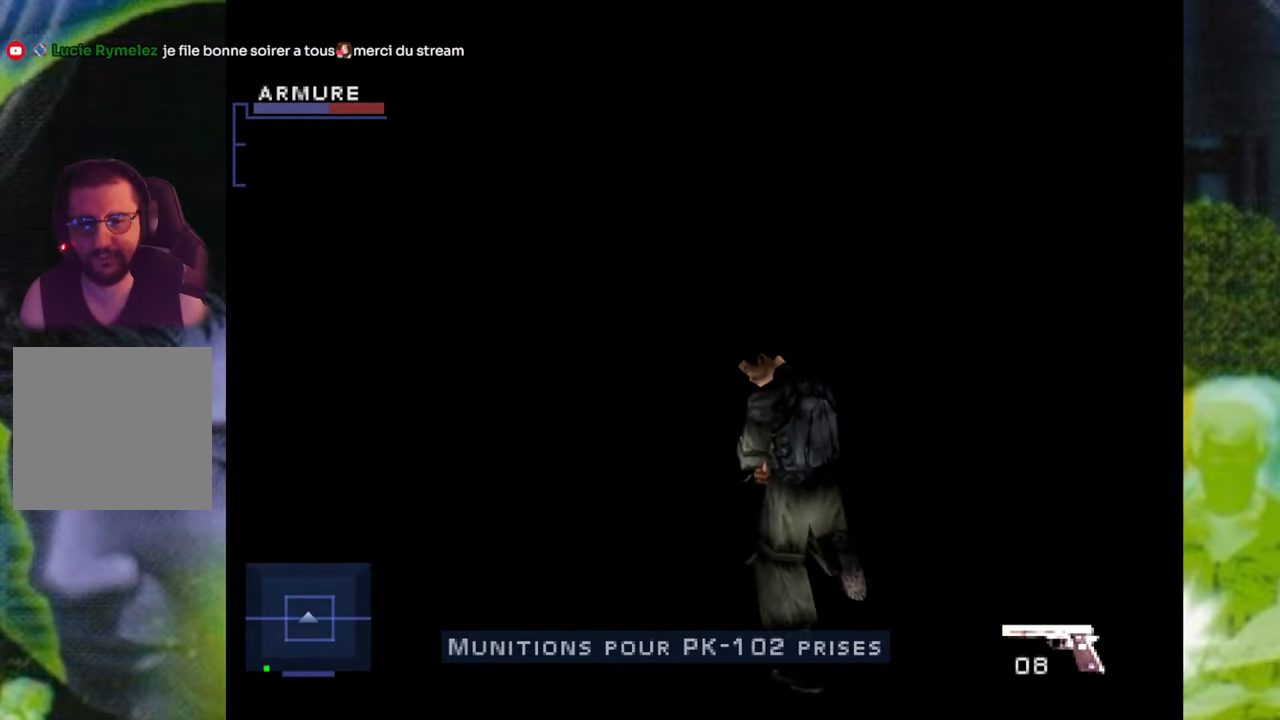
{"buttons": [], "left_stick": "left", "right_stick": "center", "events": [[184, "left_stick", "left"]]}
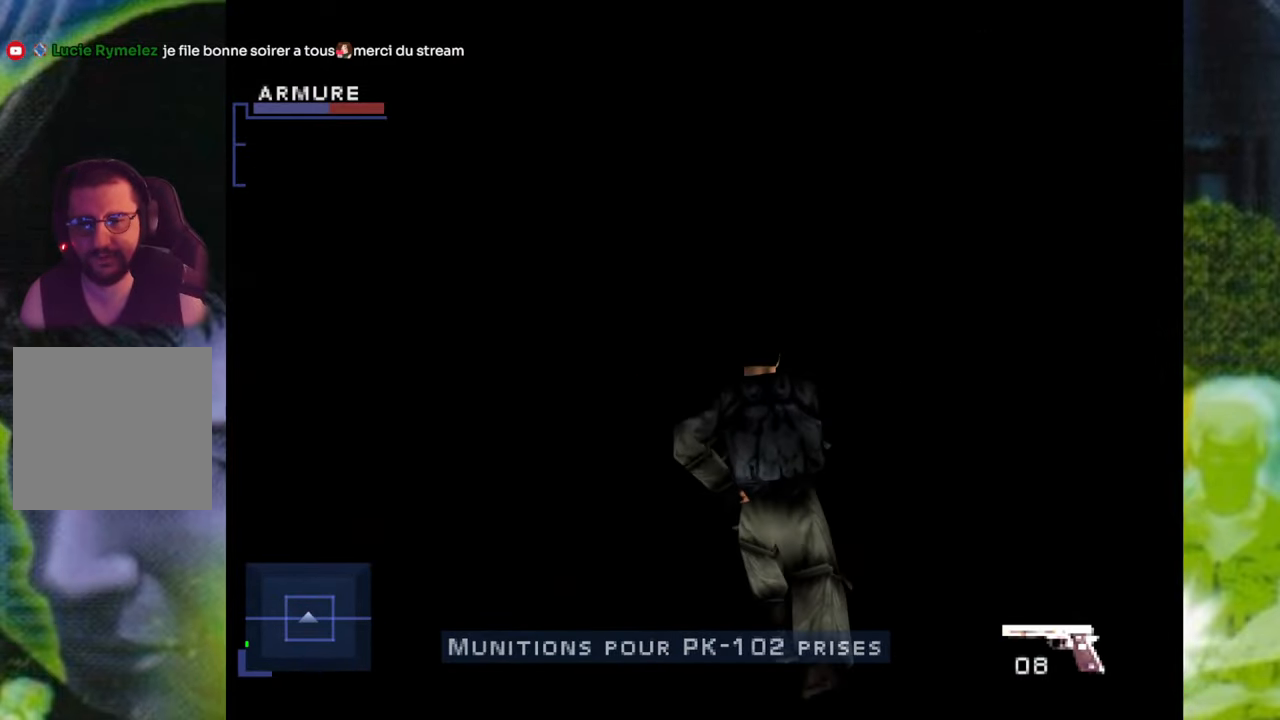
{"buttons": [], "left_stick": "up", "right_stick": "center", "events": [[200, "left_stick", "up-left"], [417, "left_stick", "up"]]}
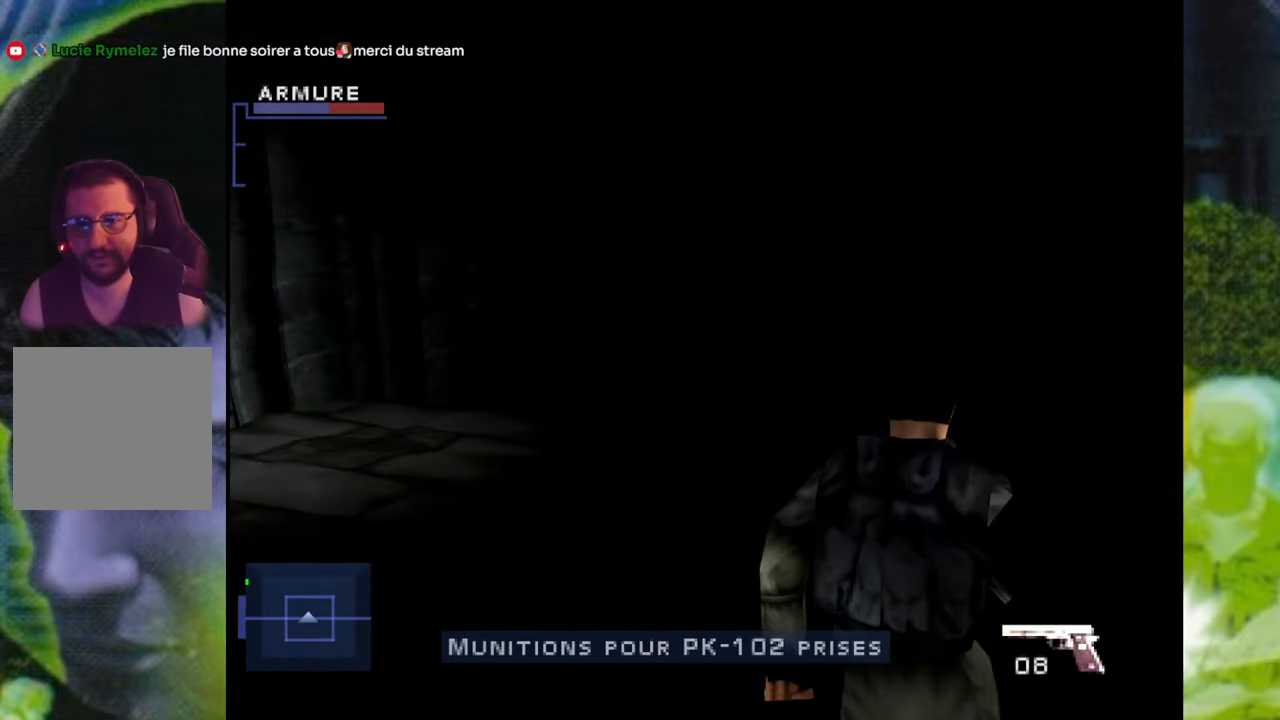
{"buttons": [], "left_stick": "up", "right_stick": "center", "events": [[200, "left_stick", "up-left"], [417, "left_stick", "up"]]}
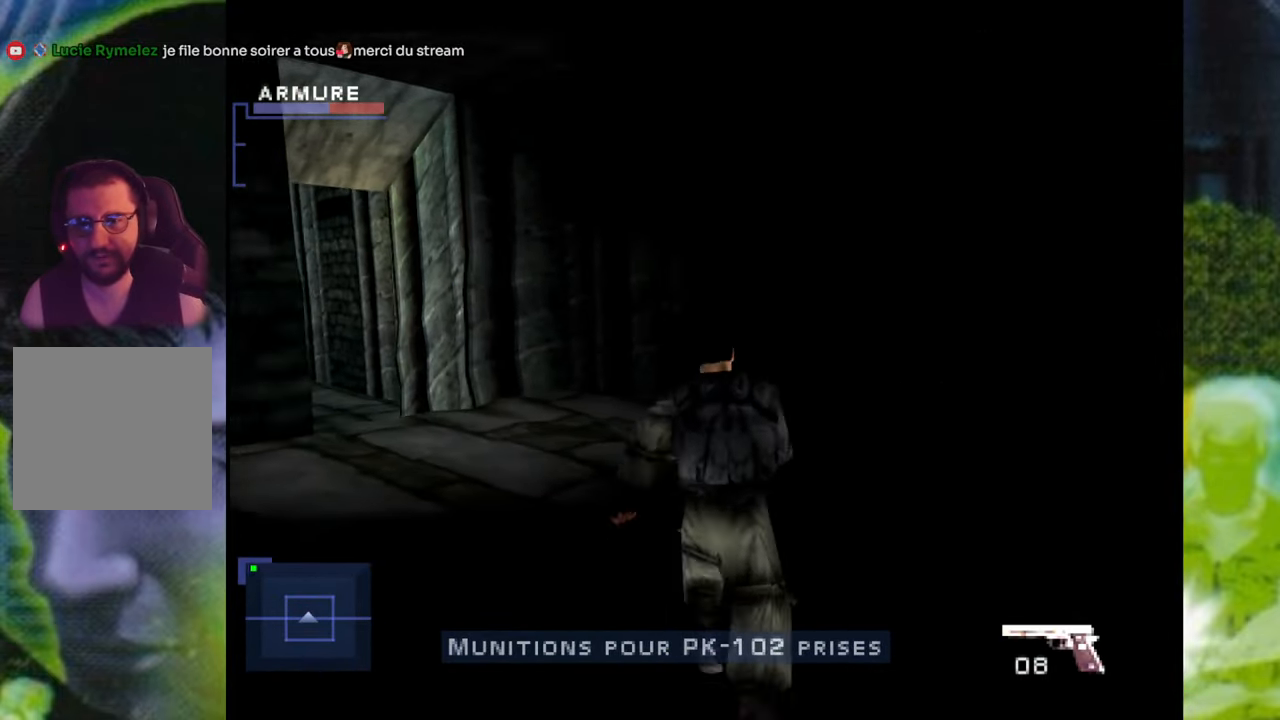
{"buttons": [], "left_stick": "up-left", "right_stick": "center", "events": [[133, "left_stick", "up-left"]]}
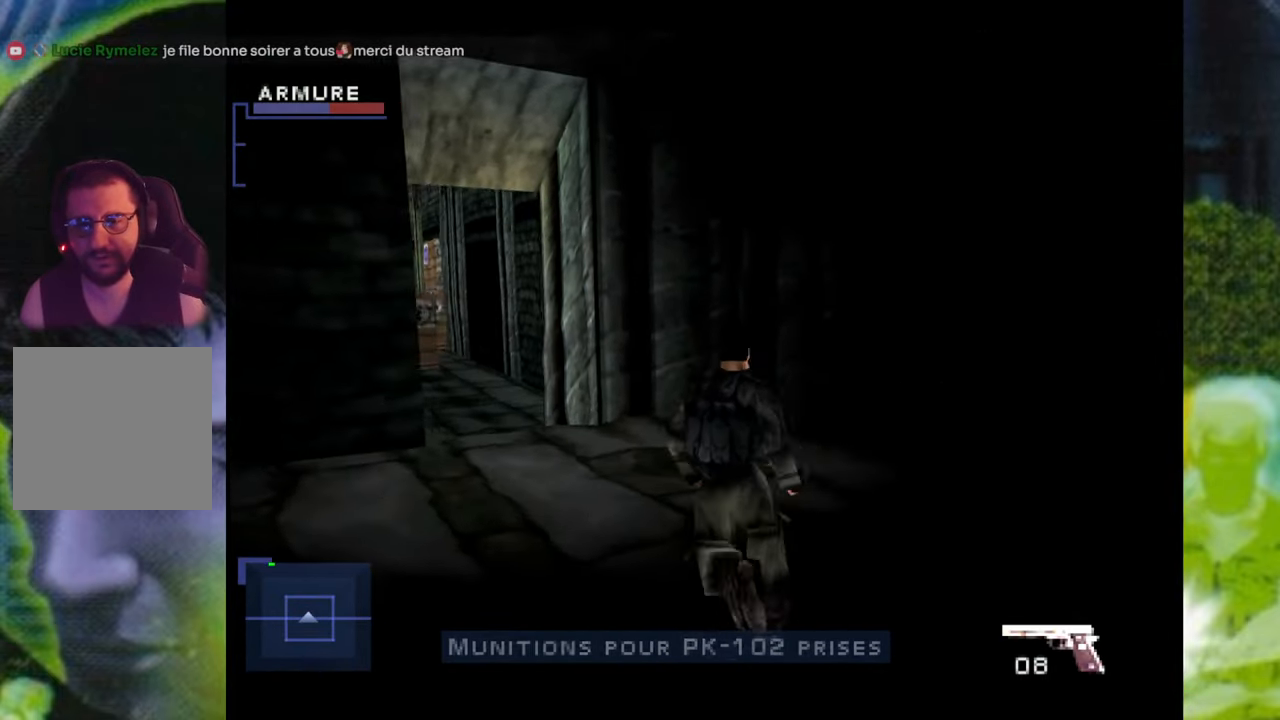
{"buttons": ["R1"], "left_stick": "center", "right_stick": "center", "events": [[167, "left_stick", "center"], [200, "R1", "down"]]}
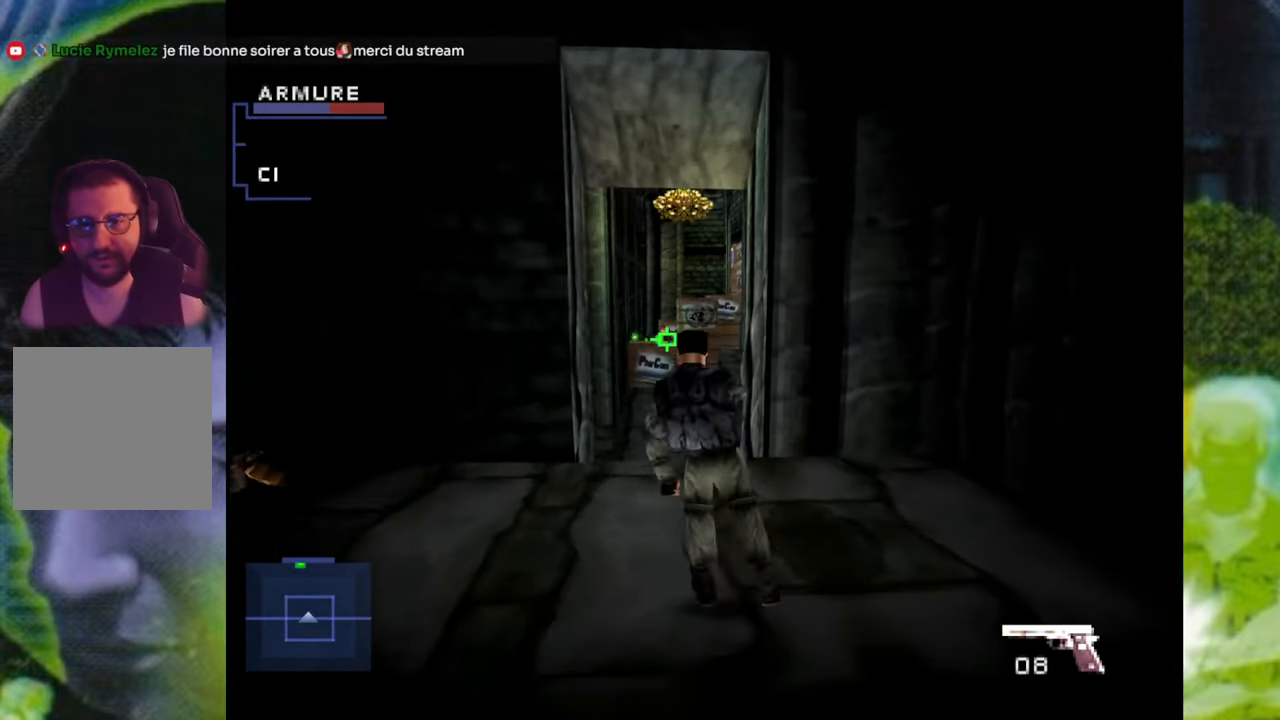
{"buttons": ["R1"], "left_stick": "up-left", "right_stick": "center", "events": [[367, "X", "down"], [417, "left_stick", "up-left"], [467, "X", "up"]]}
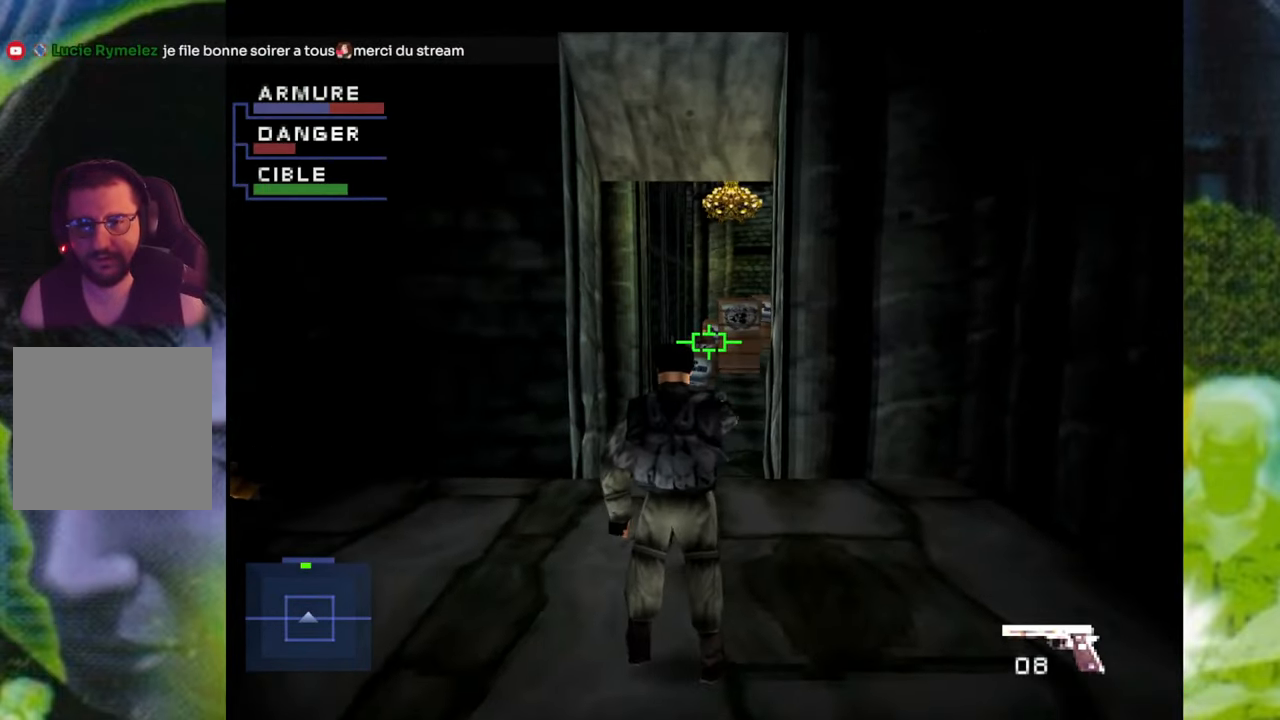
{"buttons": ["A", "R1"], "left_stick": "center", "right_stick": "center", "events": [[67, "X", "down"], [167, "X", "up"], [351, "A", "down"], [384, "left_stick", "up-right"], [451, "left_stick", "center"]]}
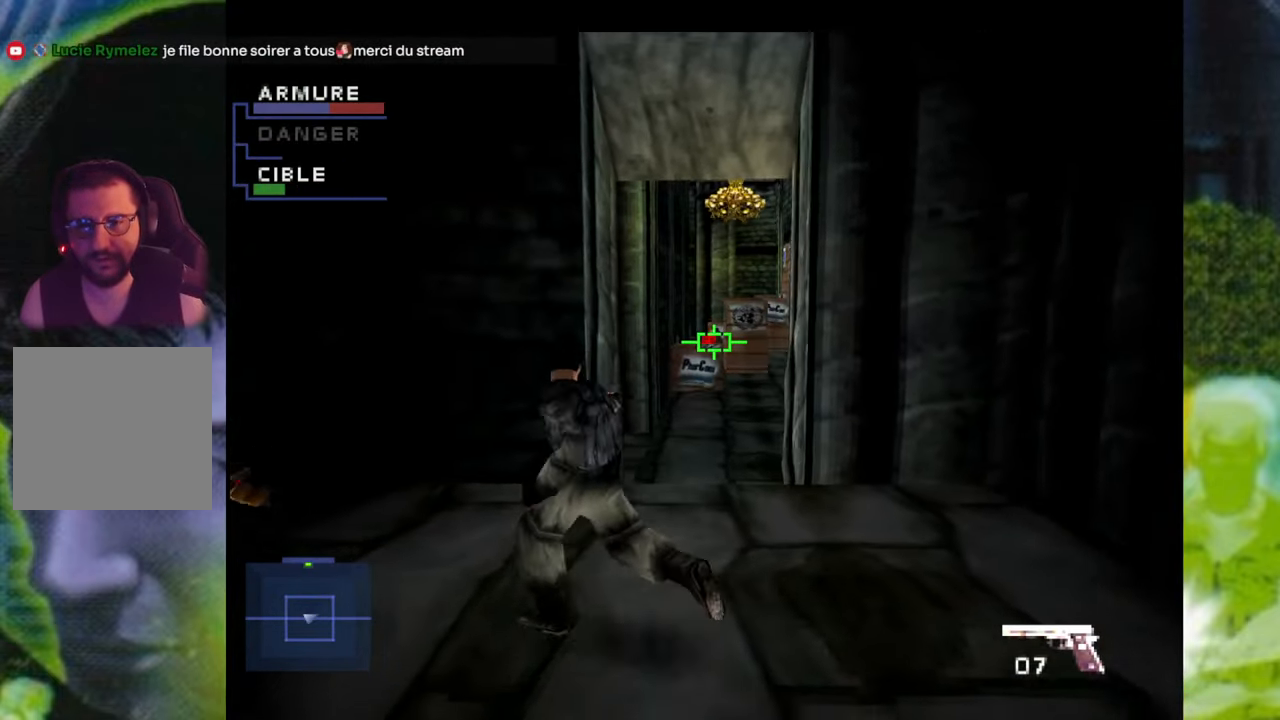
{"buttons": ["A", "R1"], "left_stick": "center", "right_stick": "center", "events": [[83, "X", "down"], [249, "X", "up"], [316, "X", "down"], [466, "X", "up"]]}
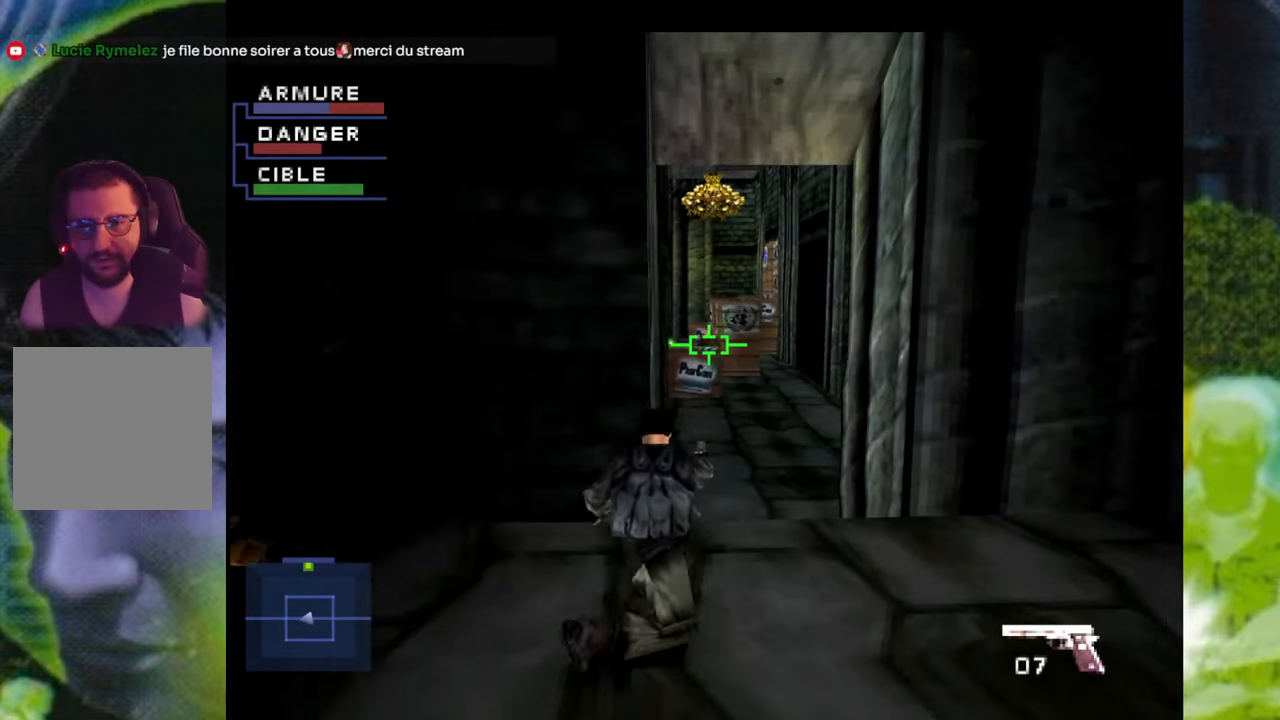
{"buttons": ["A", "X", "R1"], "left_stick": "center", "right_stick": "center", "events": [[83, "X", "down"], [183, "X", "up"], [267, "X", "down"], [400, "X", "up"], [483, "X", "down"]]}
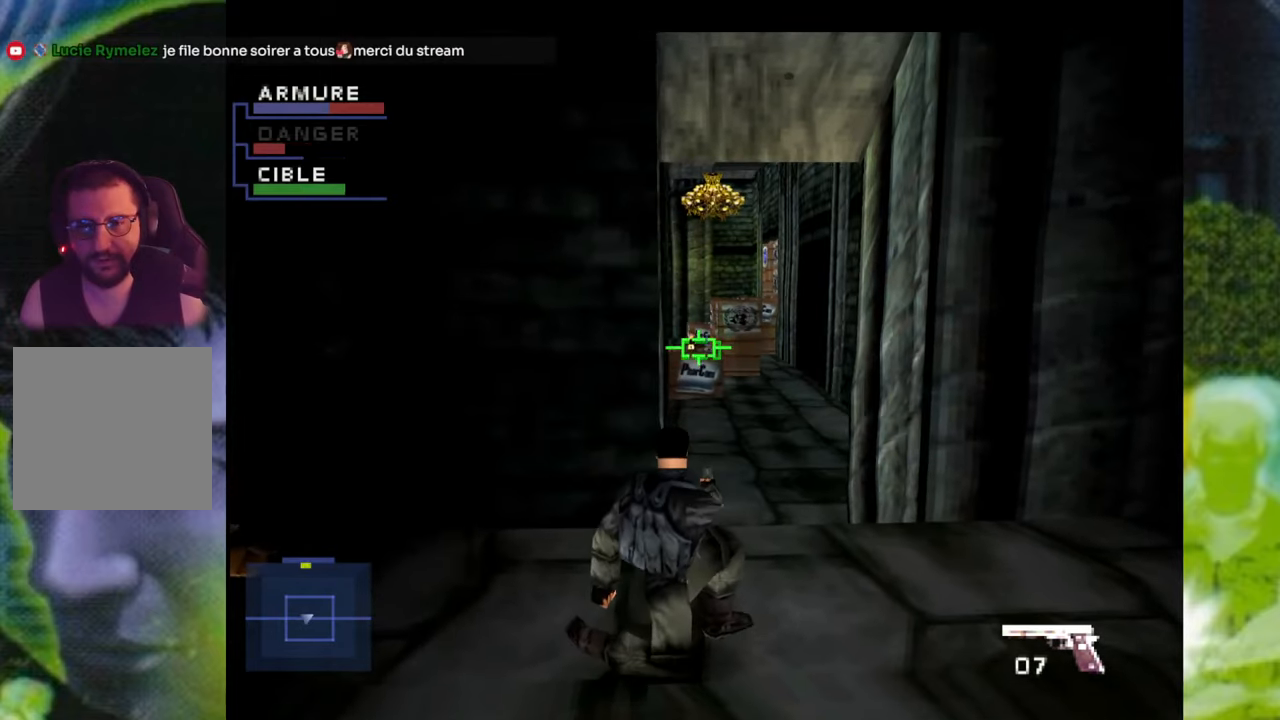
{"buttons": ["A", "R1"], "left_stick": "center", "right_stick": "center", "events": [[100, "X", "up"]]}
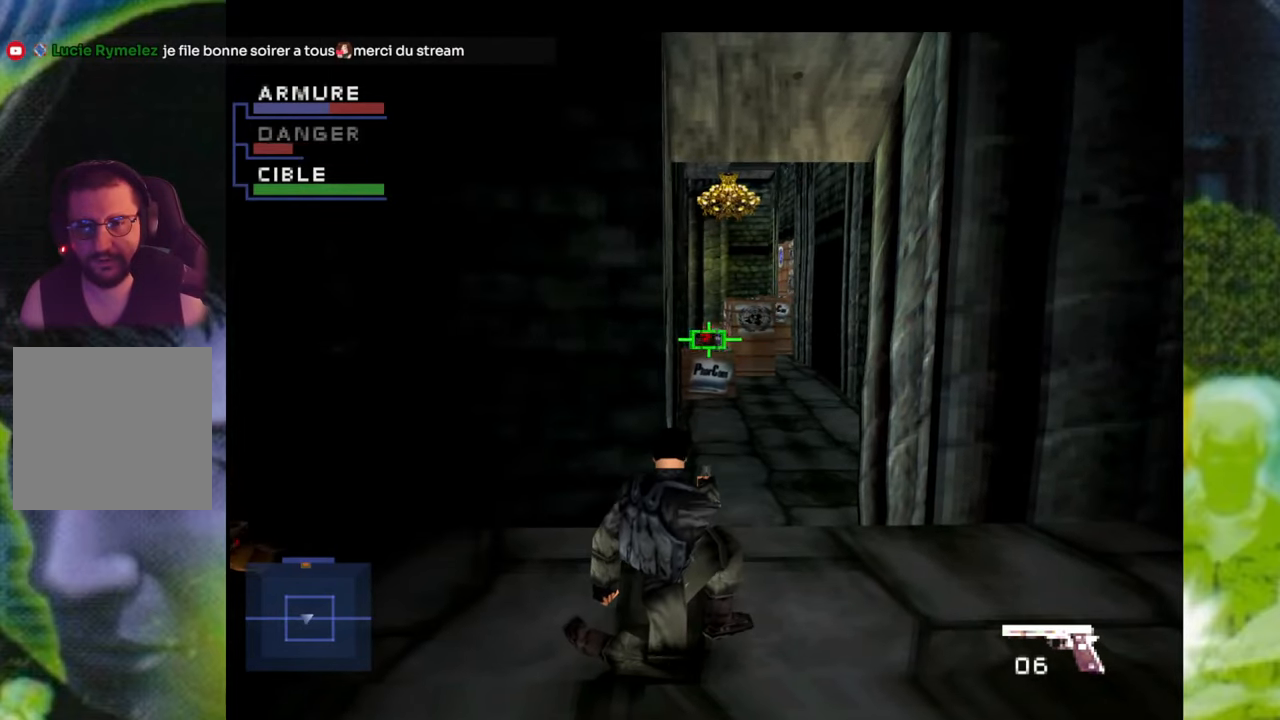
{"buttons": ["A", "R1"], "left_stick": "center", "right_stick": "center", "events": [[66, "X", "down"], [217, "X", "up"]]}
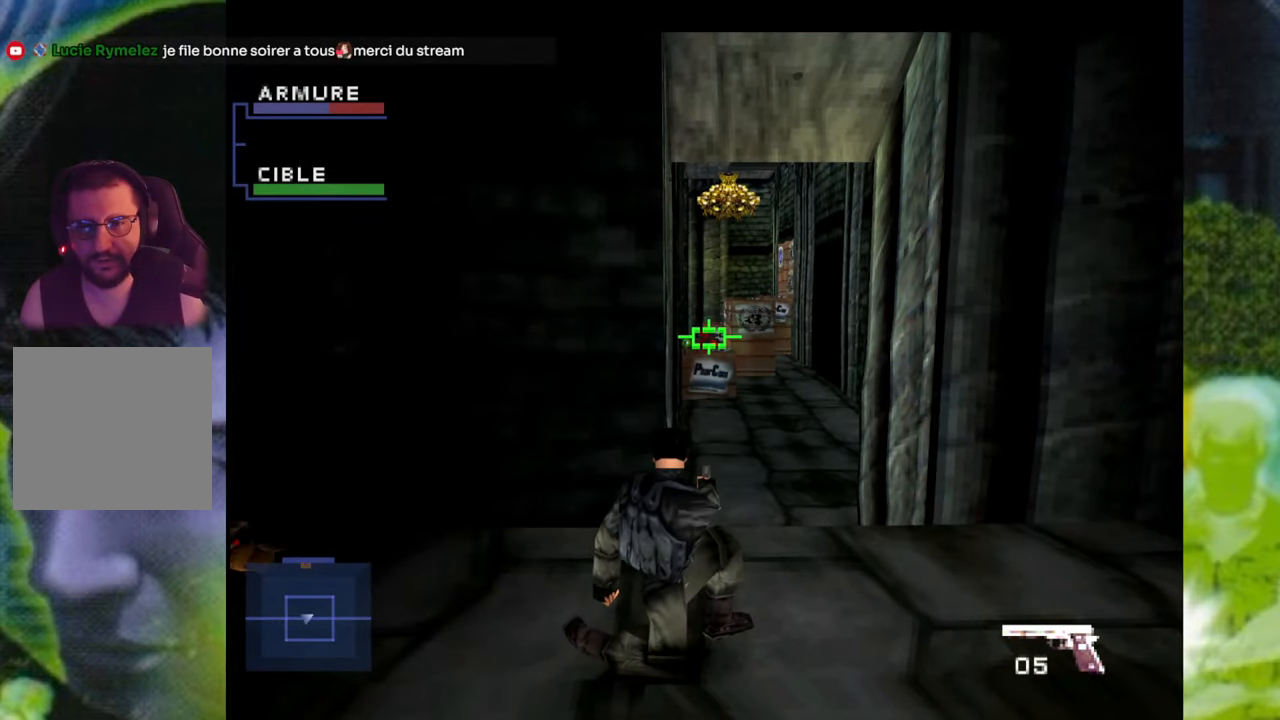
{"buttons": ["A", "R1"], "left_stick": "center", "right_stick": "center", "events": []}
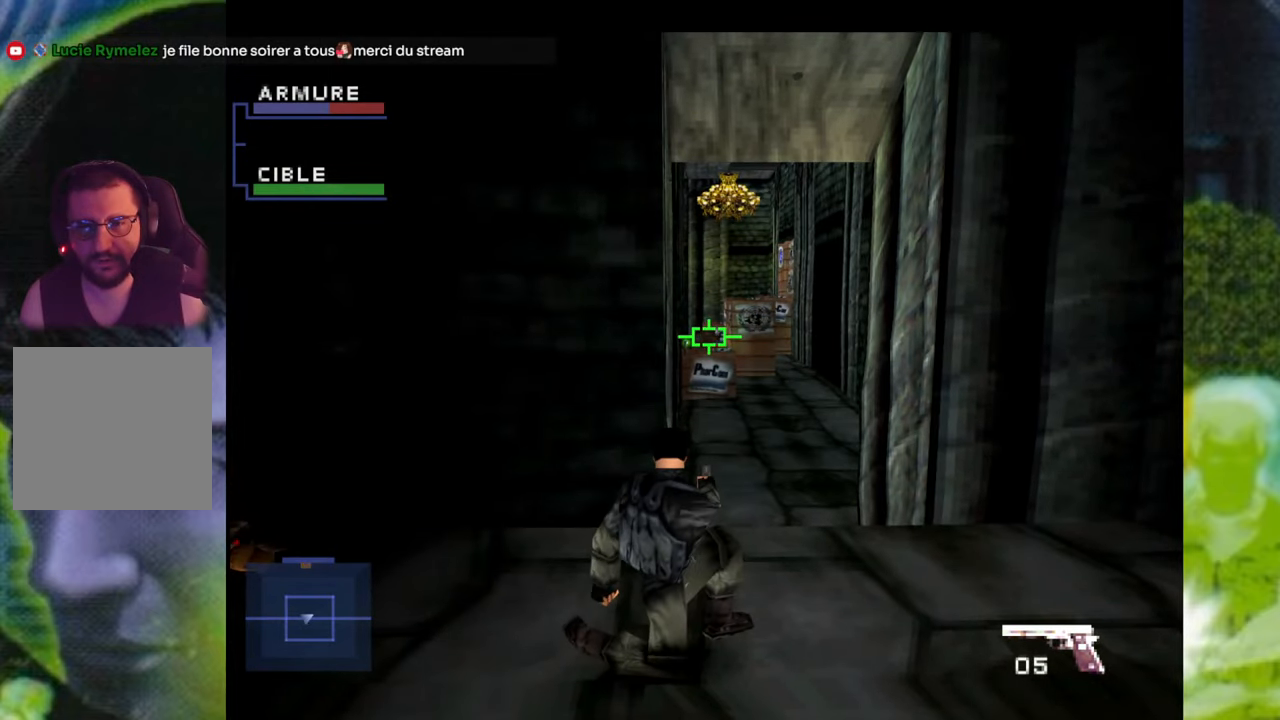
{"buttons": ["A", "R1"], "left_stick": "center", "right_stick": "center", "events": [[50, "X", "down"], [183, "X", "up"]]}
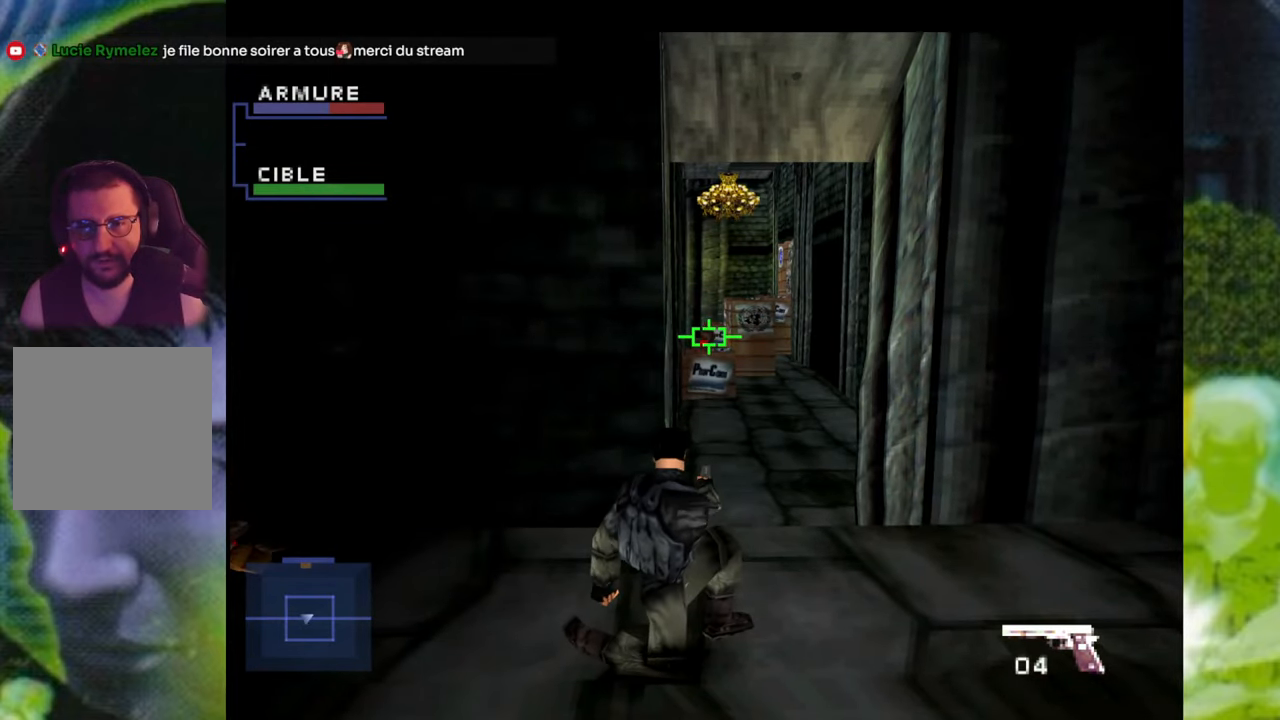
{"buttons": ["A", "X", "R1"], "left_stick": "center", "right_stick": "center", "events": [[234, "X", "down"], [351, "X", "up"], [467, "X", "down"]]}
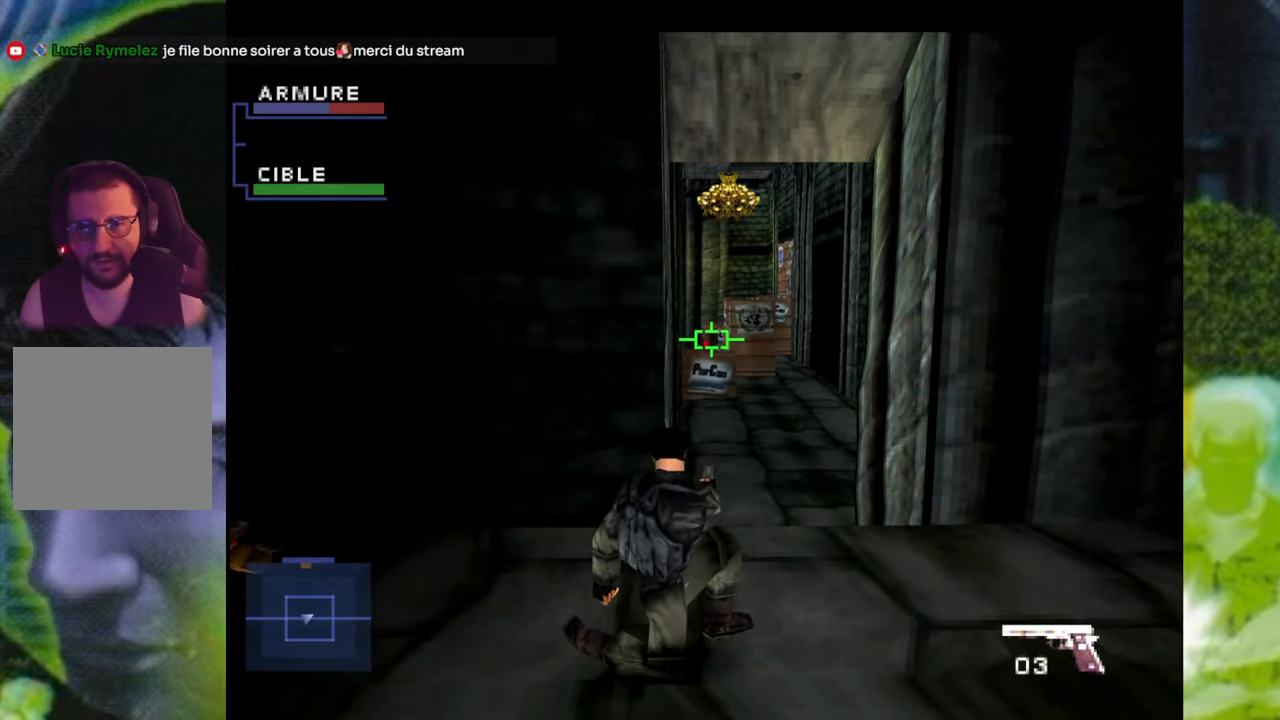
{"buttons": ["A", "R1"], "left_stick": "center", "right_stick": "center", "events": [[83, "X", "up"]]}
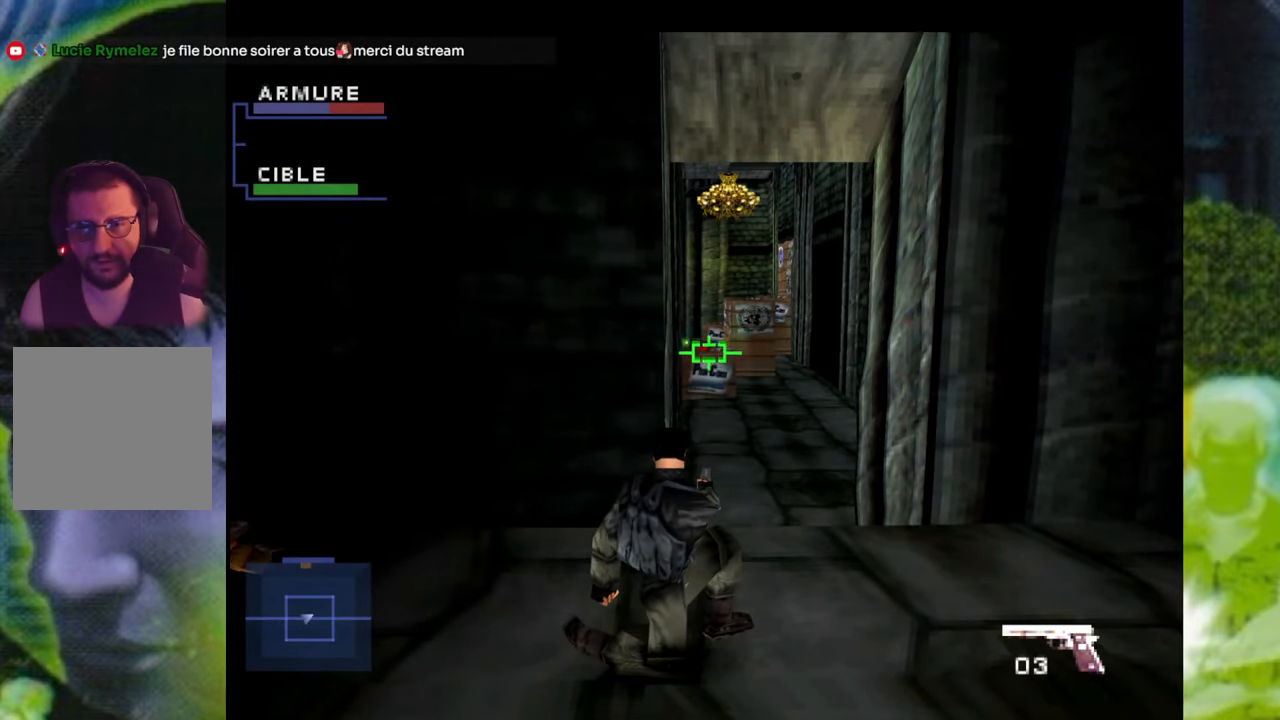
{"buttons": ["A", "R1"], "left_stick": "center", "right_stick": "center", "events": []}
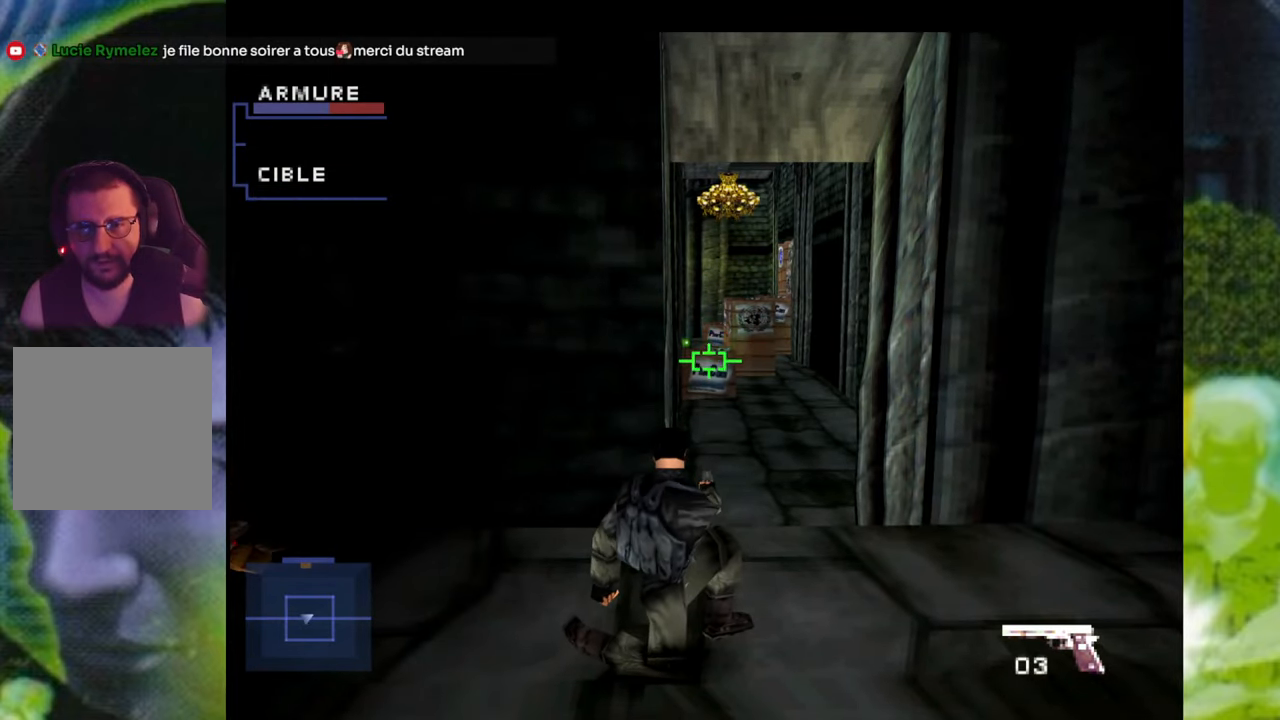
{"buttons": ["A", "R1"], "left_stick": "center", "right_stick": "center", "events": []}
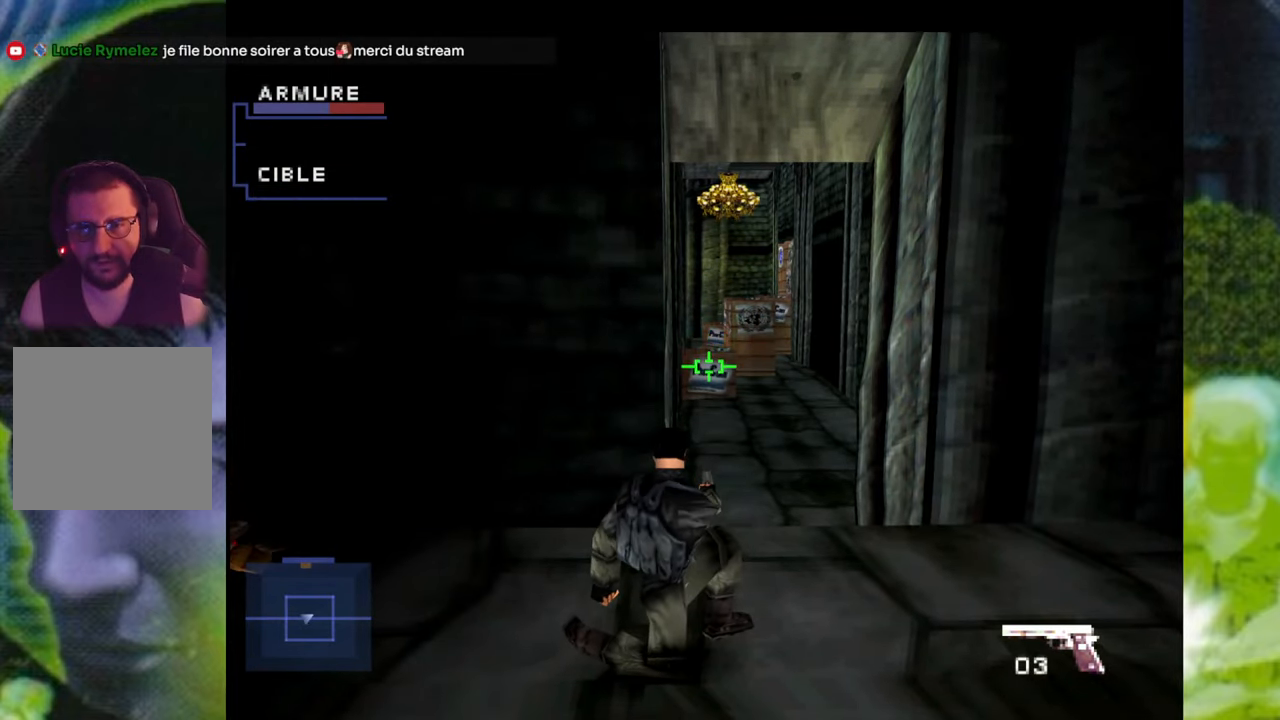
{"buttons": ["Y"], "left_stick": "center", "right_stick": "center", "events": [[84, "A", "up"], [134, "R1", "up"], [417, "Y", "down"]]}
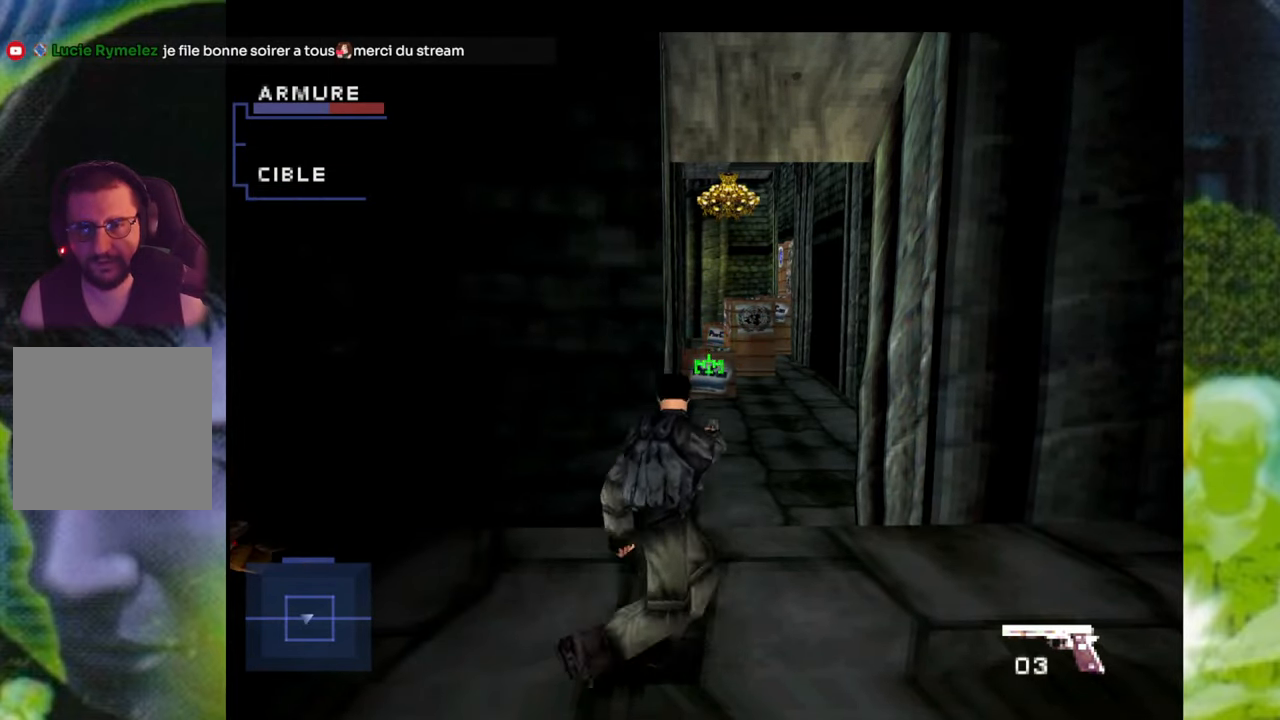
{"buttons": [], "left_stick": "right", "right_stick": "center", "events": [[16, "Y", "up"], [116, "Y", "down"], [234, "Y", "up"], [300, "Y", "down"], [401, "Y", "up"], [401, "left_stick", "right"]]}
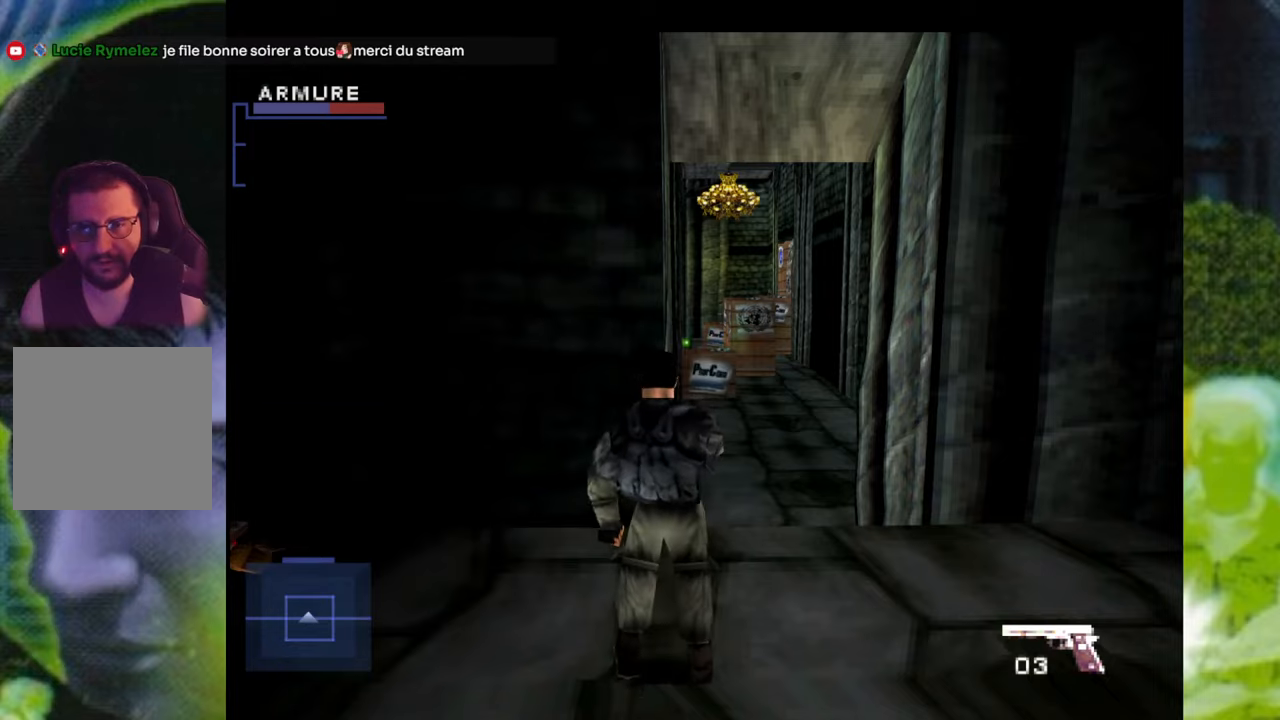
{"buttons": [], "left_stick": "right", "right_stick": "center", "events": []}
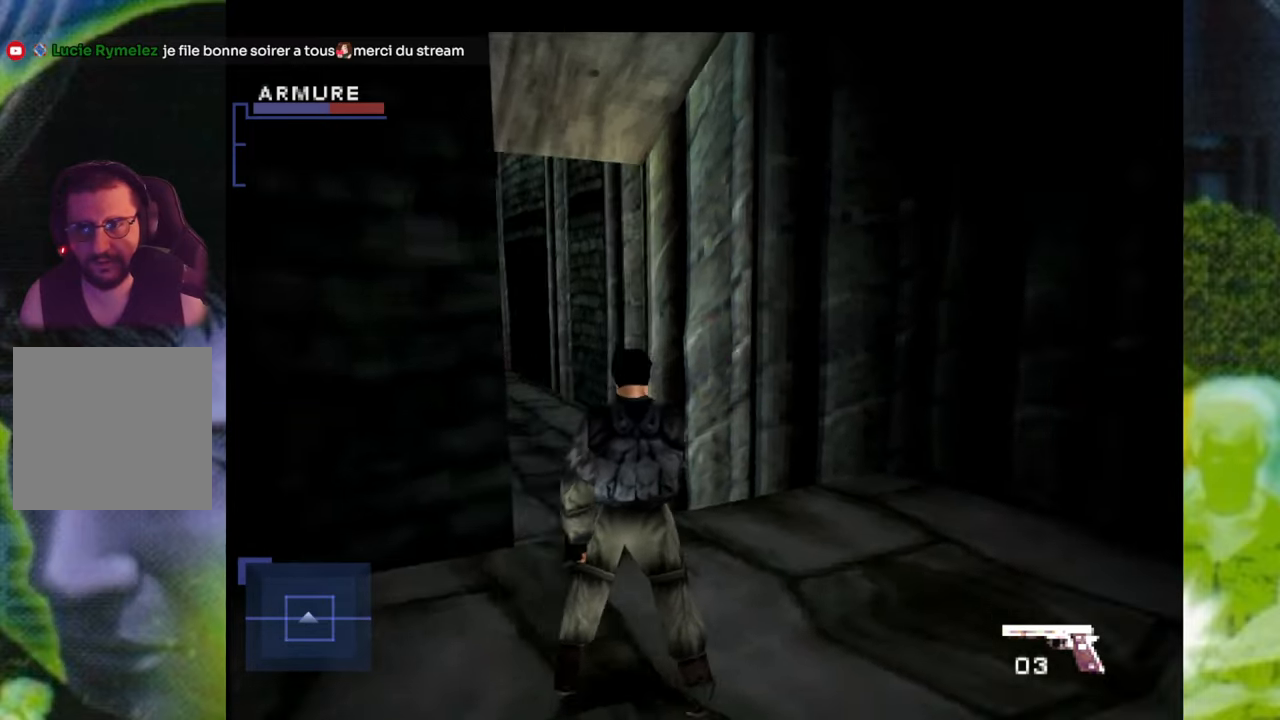
{"buttons": [], "left_stick": "center", "right_stick": "center", "events": [[134, "left_stick", "center"], [250, "SELECT", "down"], [401, "SELECT", "up"]]}
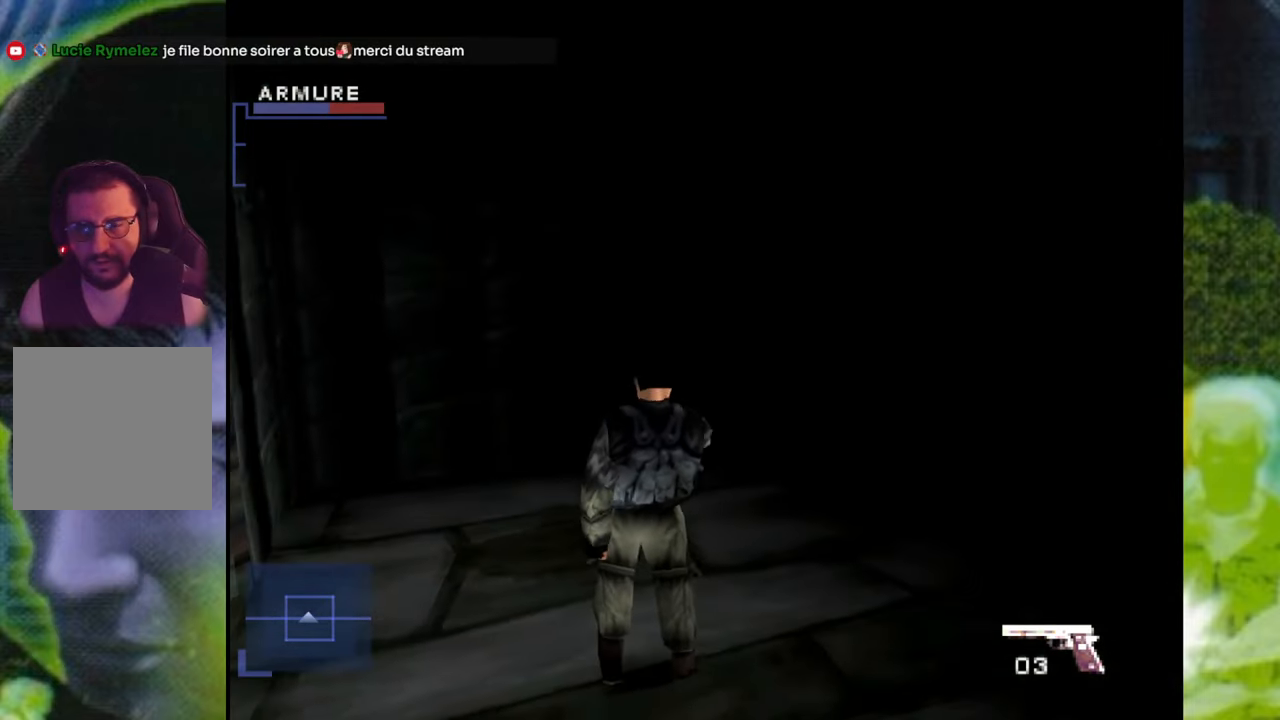
{"buttons": [], "left_stick": "center", "right_stick": "center", "events": []}
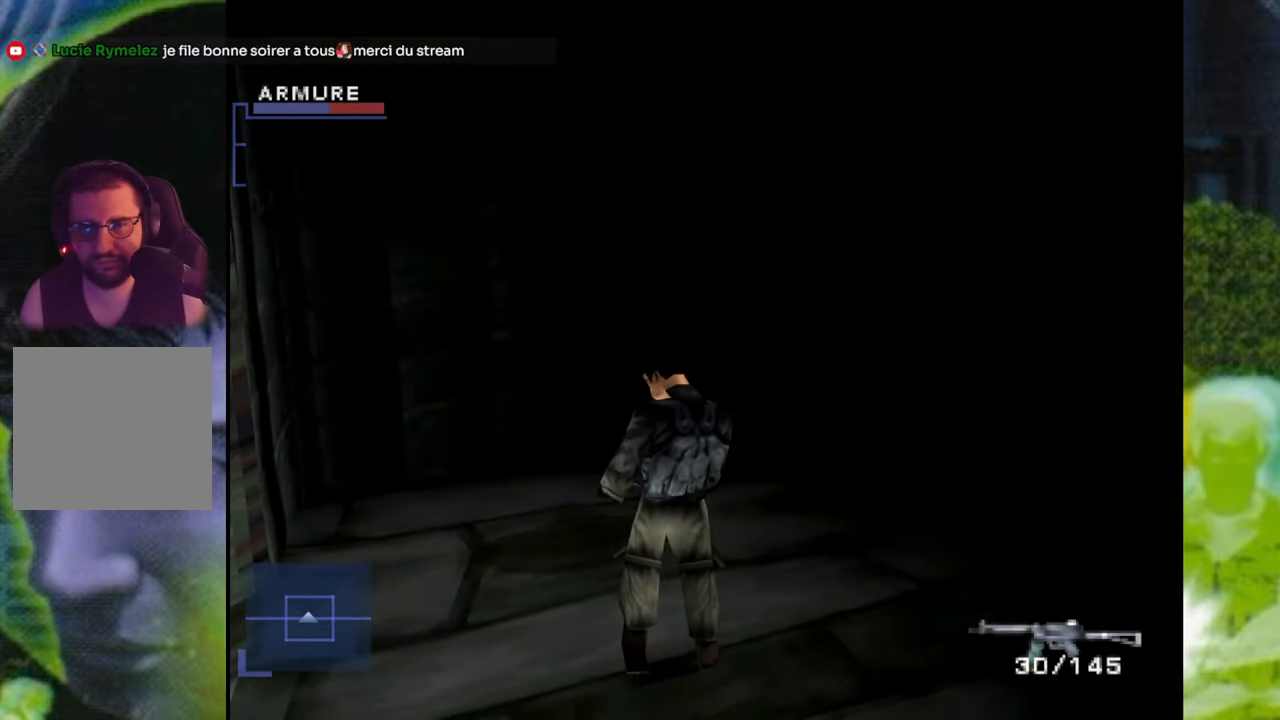
{"buttons": [], "left_stick": "center", "right_stick": "center", "events": []}